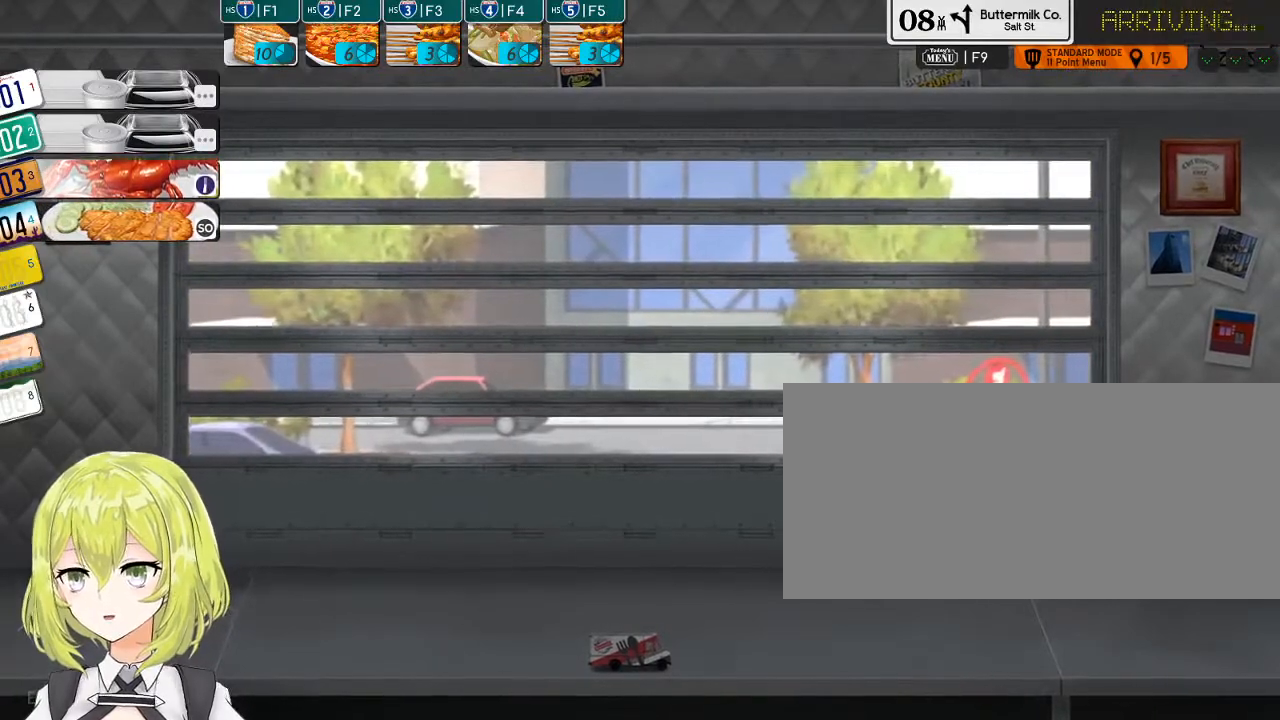
Gameplay with keyboard; each line is a JSON object with the keys held at the frame after it. "events" lists presses ("down") and releases ("up") of "0", "1", "2", "3", "4", "5", "6", "7", "8", "9", "a", "alt_l", "alt_r", "b", "backslash", "backspace", "c", "caps_lock", "comma", "ctrl_l", "ctrl_r", "d", "down", "e", "equals", "escape", "f", "f1", "f10", "f11", "f12", "f2", "f3", "f4", "f5", "f6", "f7", "f8", "f9", "g", "h", "i", "j", "k", "l", "lbracket", "left", "m", "minus", "n", "o", "p", "q", "quote", "r", "rbracket", "return", "right", "s", "shift_l", "shift_r", "space", "super", "t", "tab", "tilde", "u", "up", "v", "w", "x", "y" and "z" between this image and that frame as [ms after this image, input, new state], when the widget could be followed in between. No other keys are recorded. Mouse input is not recorded.
{"keys": [], "events": [[216, "4", "down"], [283, "4", "up"]]}
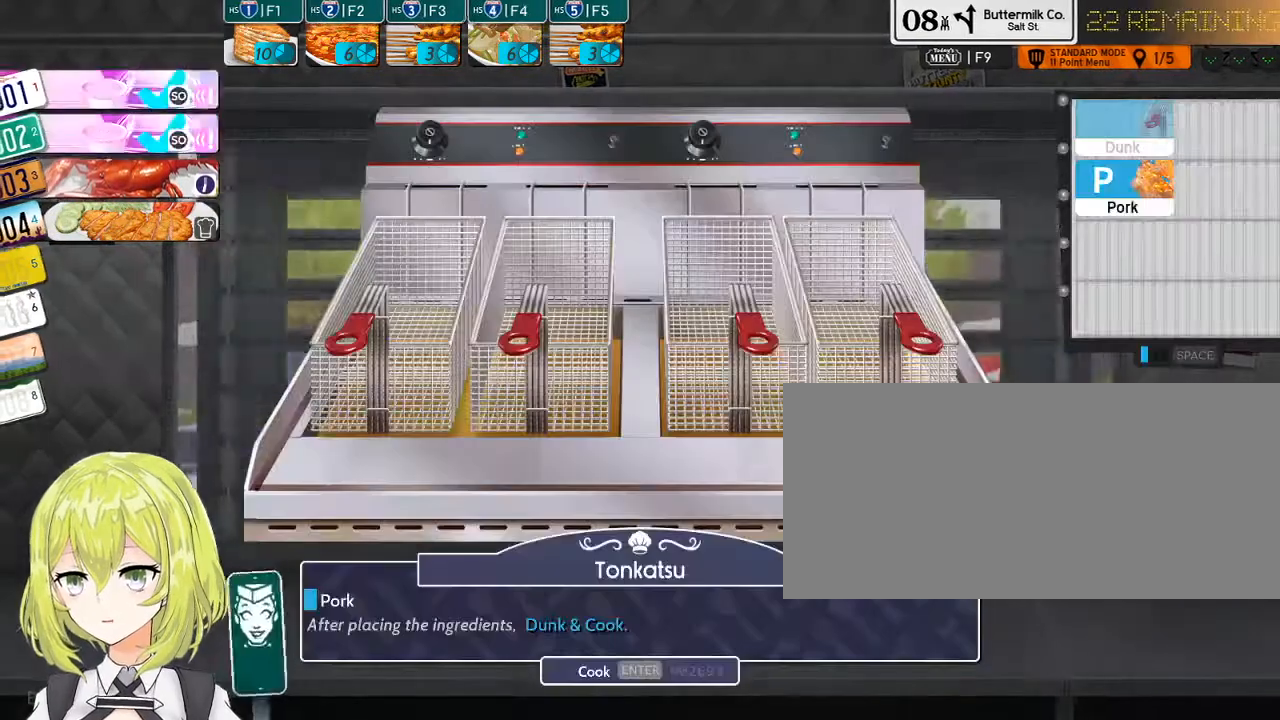
{"keys": [], "events": [[366, "p", "down"], [500, "p", "up"]]}
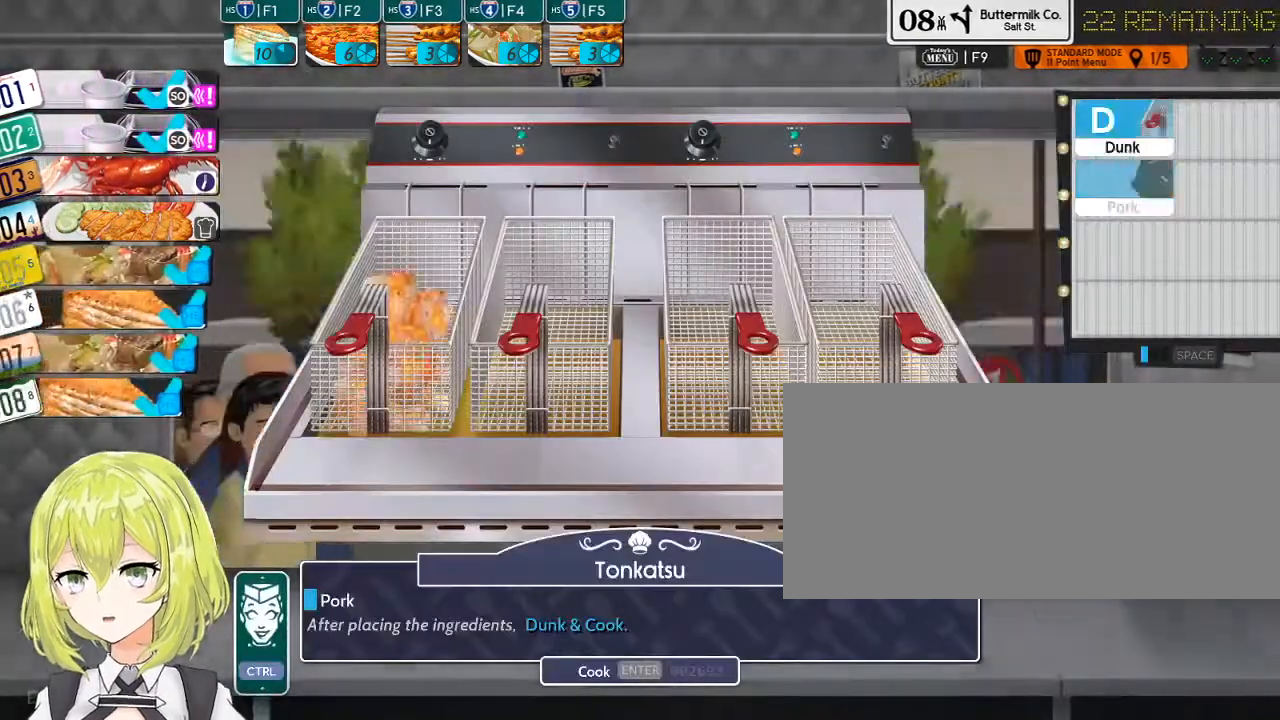
{"keys": [], "events": [[166, "d", "down"], [316, "d", "up"], [350, "return", "down"], [483, "return", "up"]]}
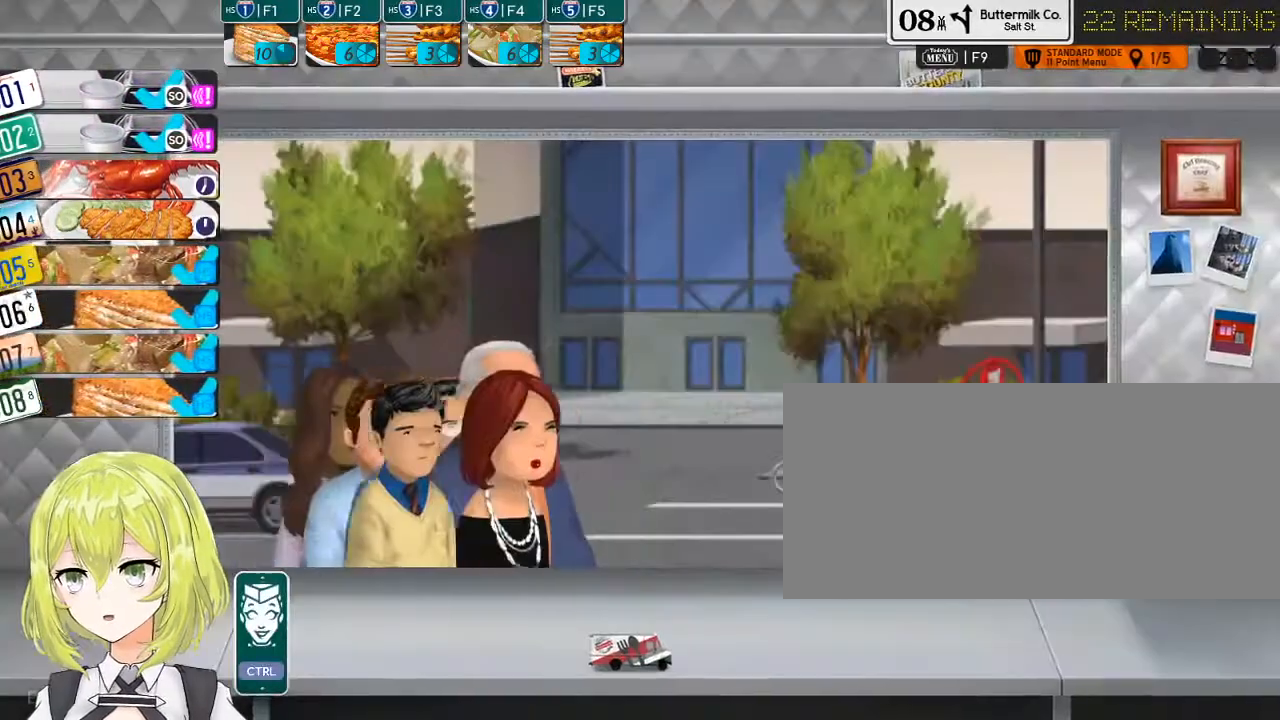
{"keys": [], "events": [[183, "ctrl_l", "down"], [383, "ctrl_l", "up"]]}
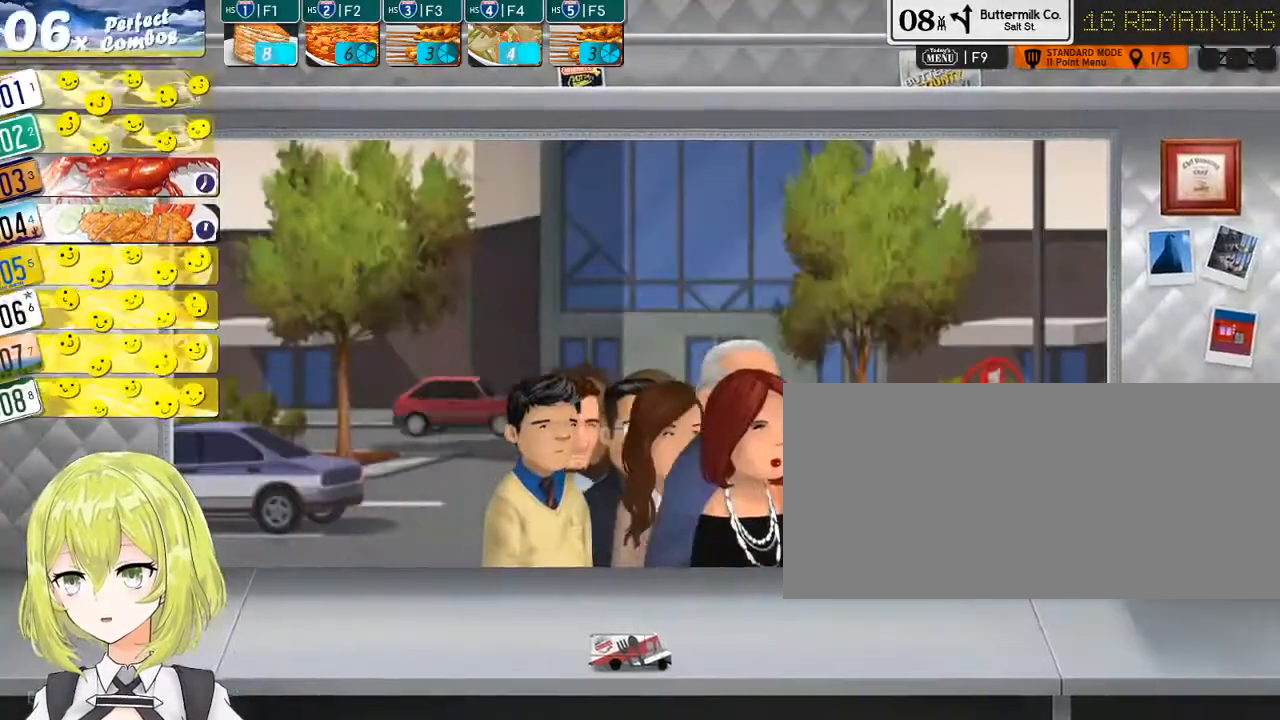
{"keys": [], "events": []}
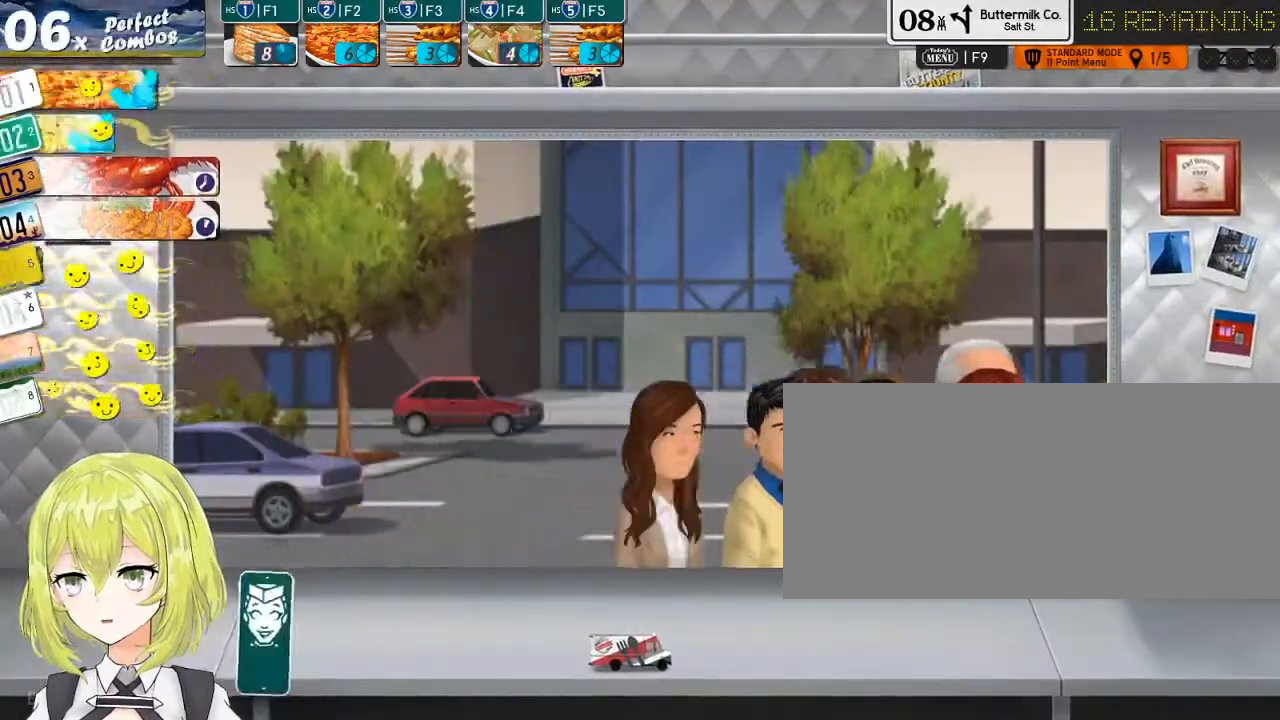
{"keys": [], "events": []}
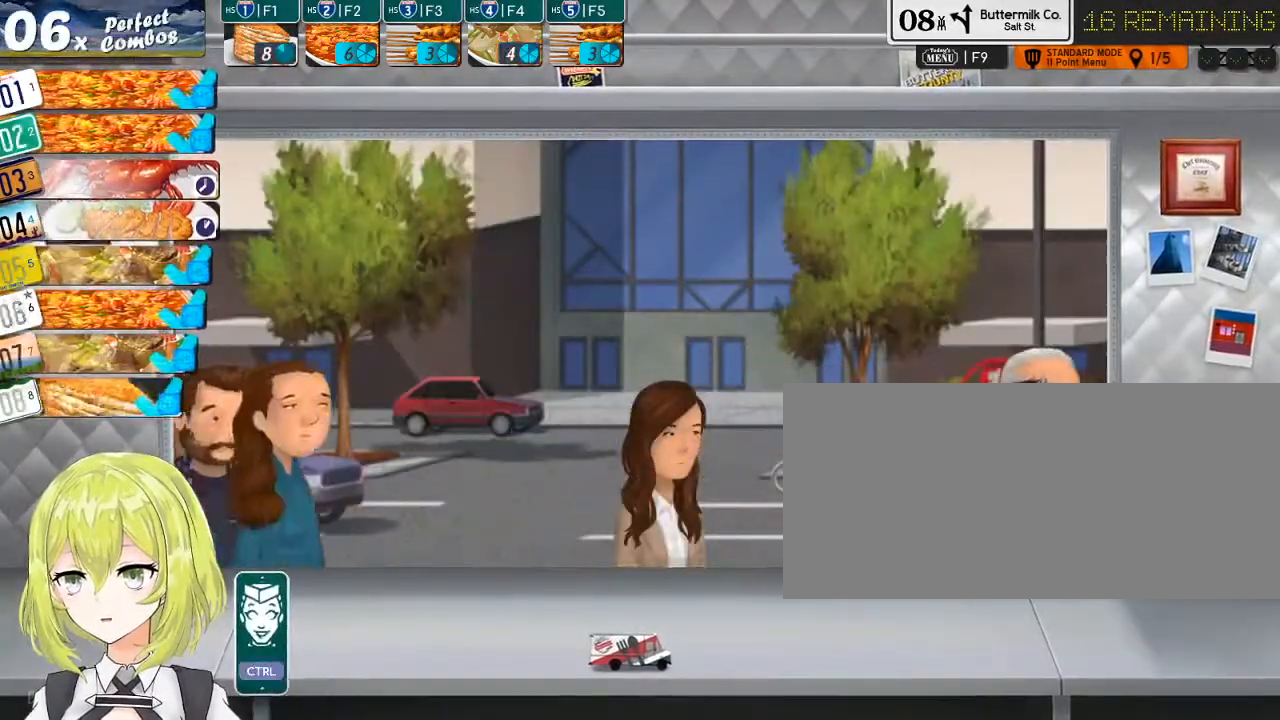
{"keys": [], "events": [[83, "ctrl_l", "down"], [183, "ctrl_l", "up"]]}
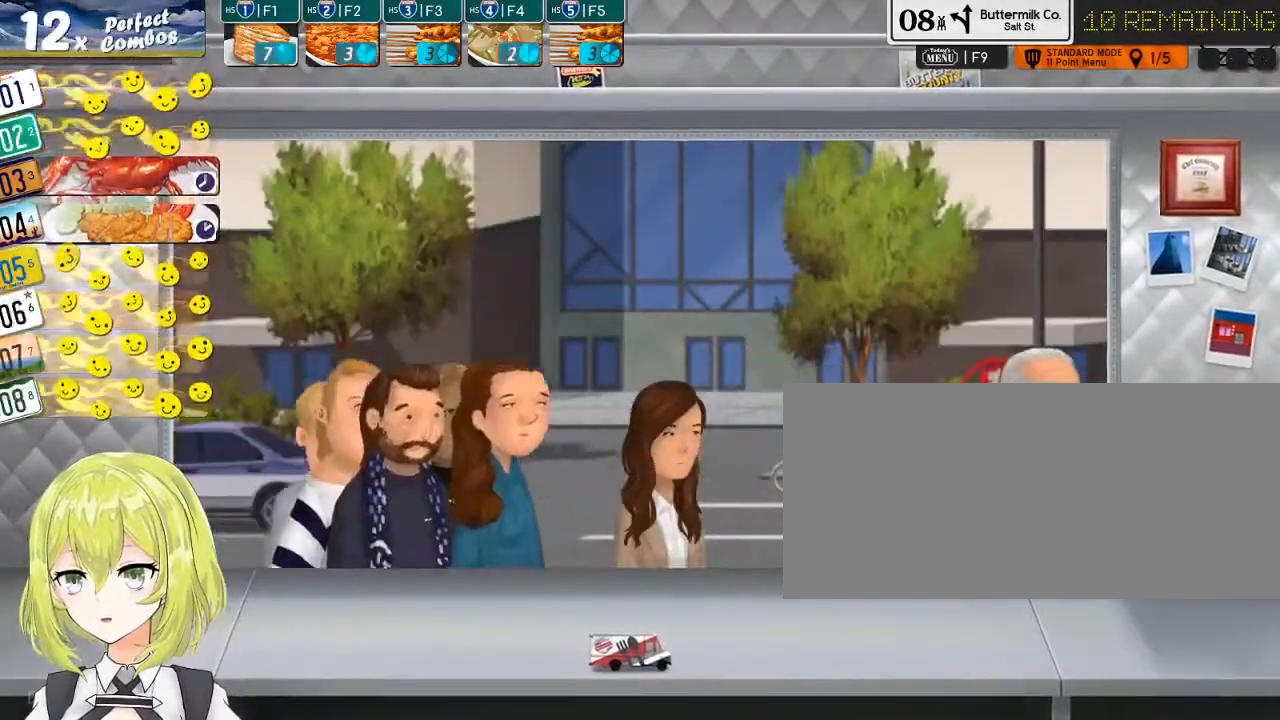
{"keys": [], "events": []}
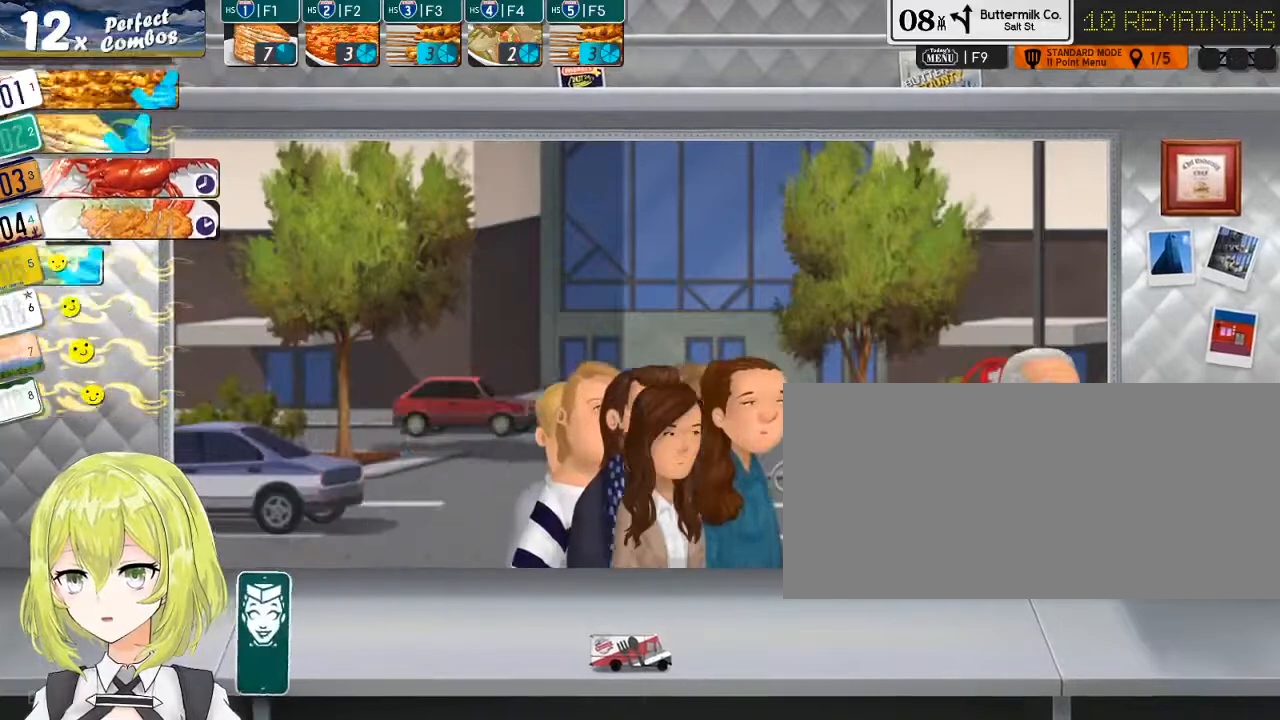
{"keys": [], "events": []}
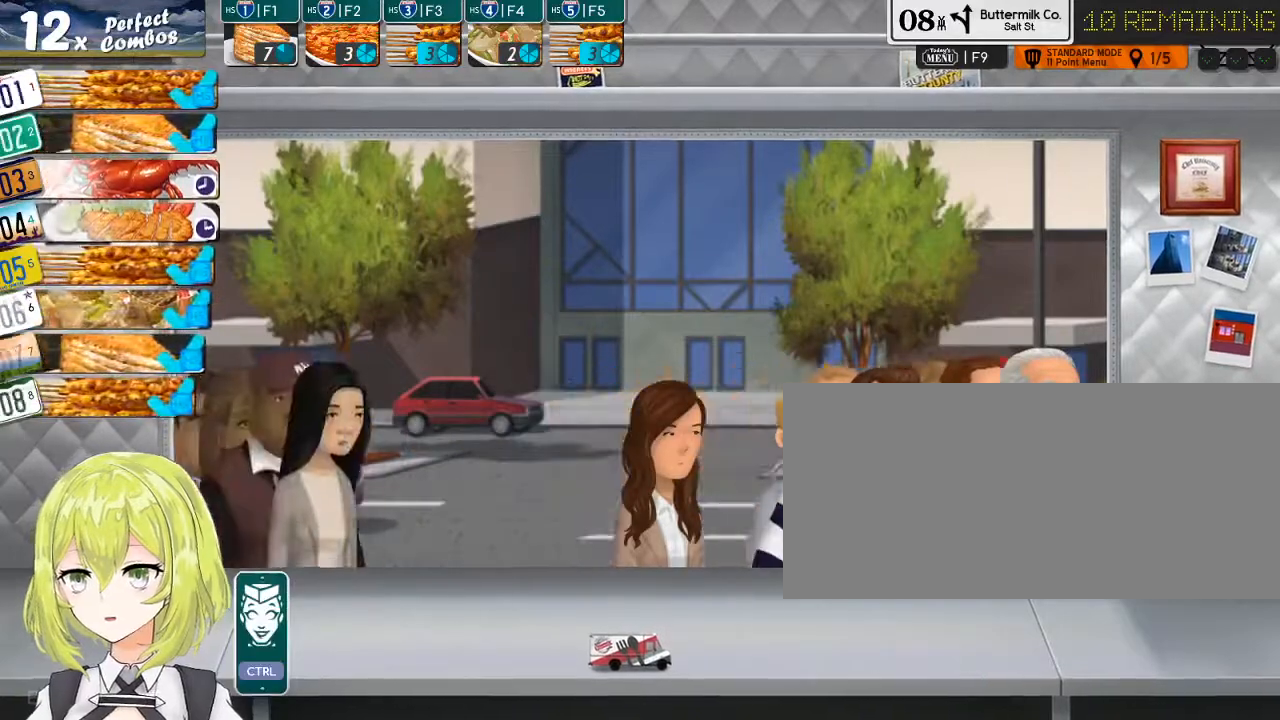
{"keys": [], "events": [[116, "ctrl_l", "down"], [216, "ctrl_l", "up"]]}
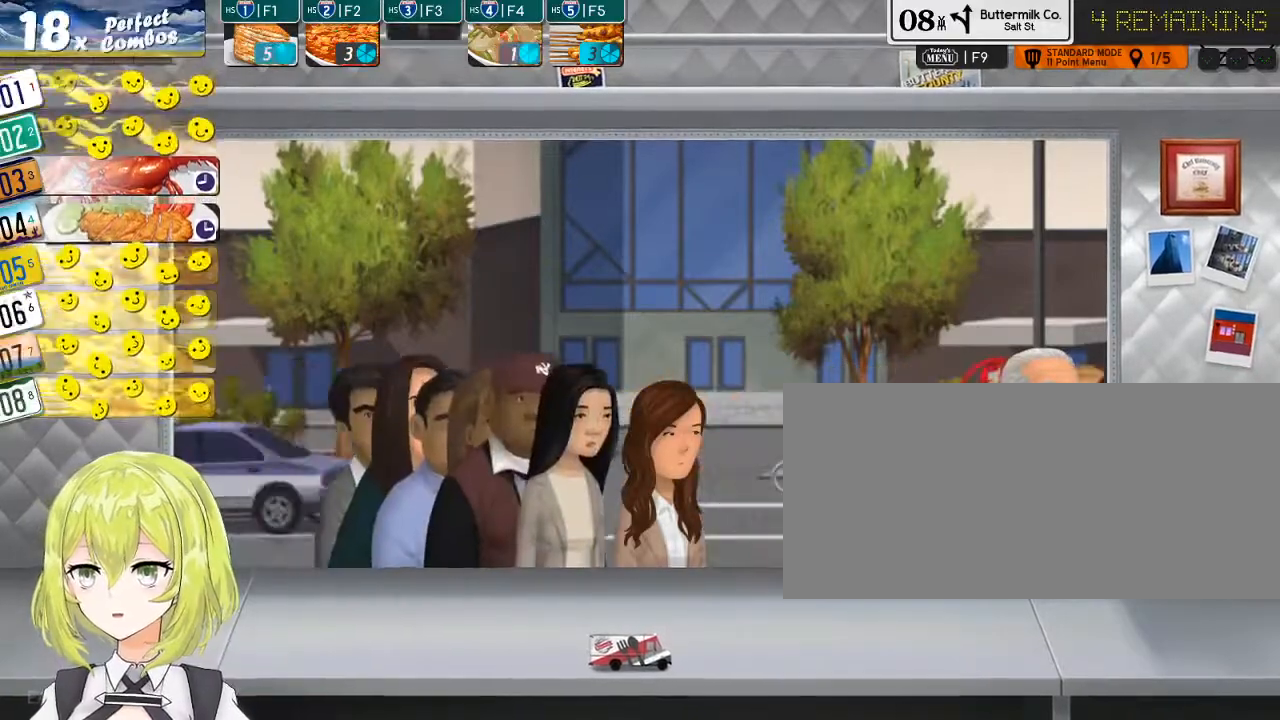
{"keys": [], "events": []}
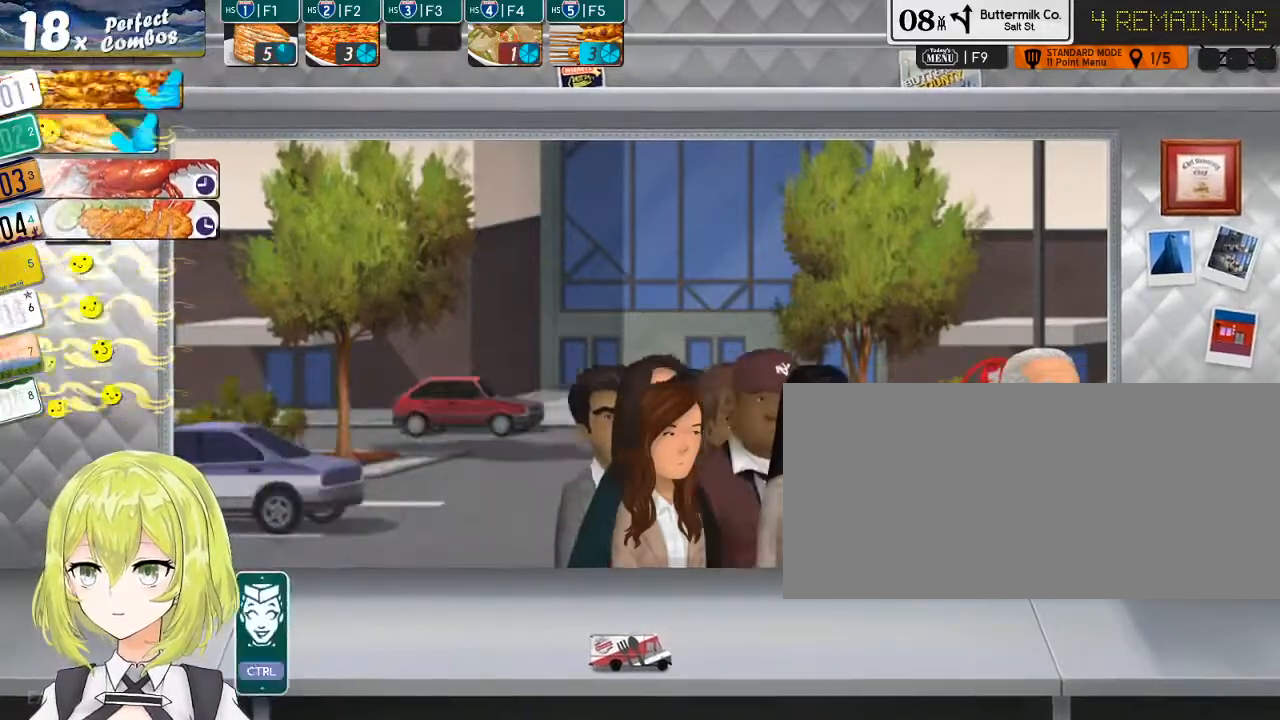
{"keys": [], "events": [[366, "ctrl_l", "down"], [466, "ctrl_l", "up"]]}